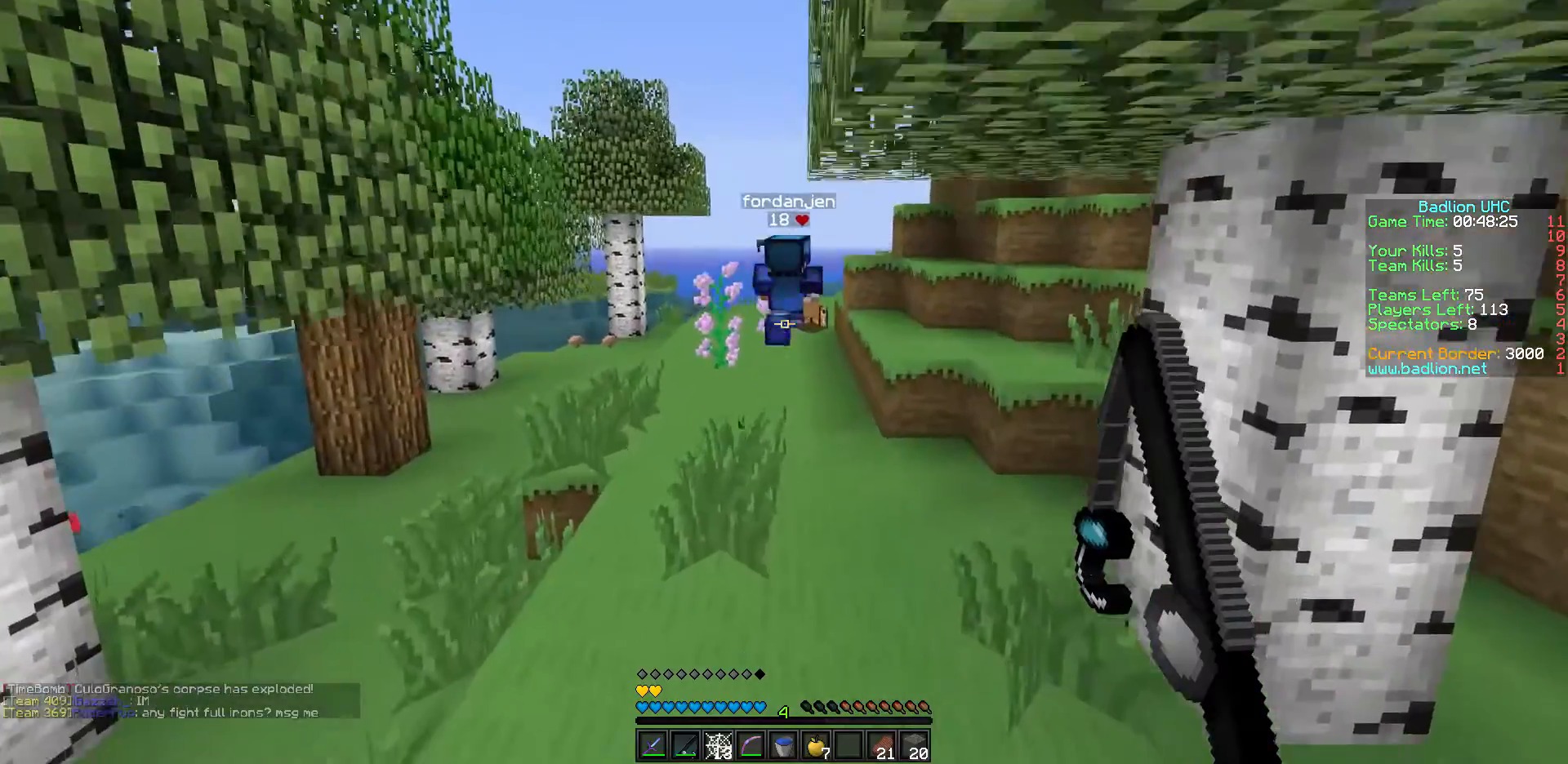
Gameplay with keyboard; each line is a JSON object with the keys held at the frame after it. "events" lists presses ("down") and releases ("up") of "a", "d", "s" and "w" between this image and that frame as [ms after this image, input, new state], when the widget could be followed in between. No other keys are recorded. Mouse input is not recorded.
{"keys": ["w"], "events": []}
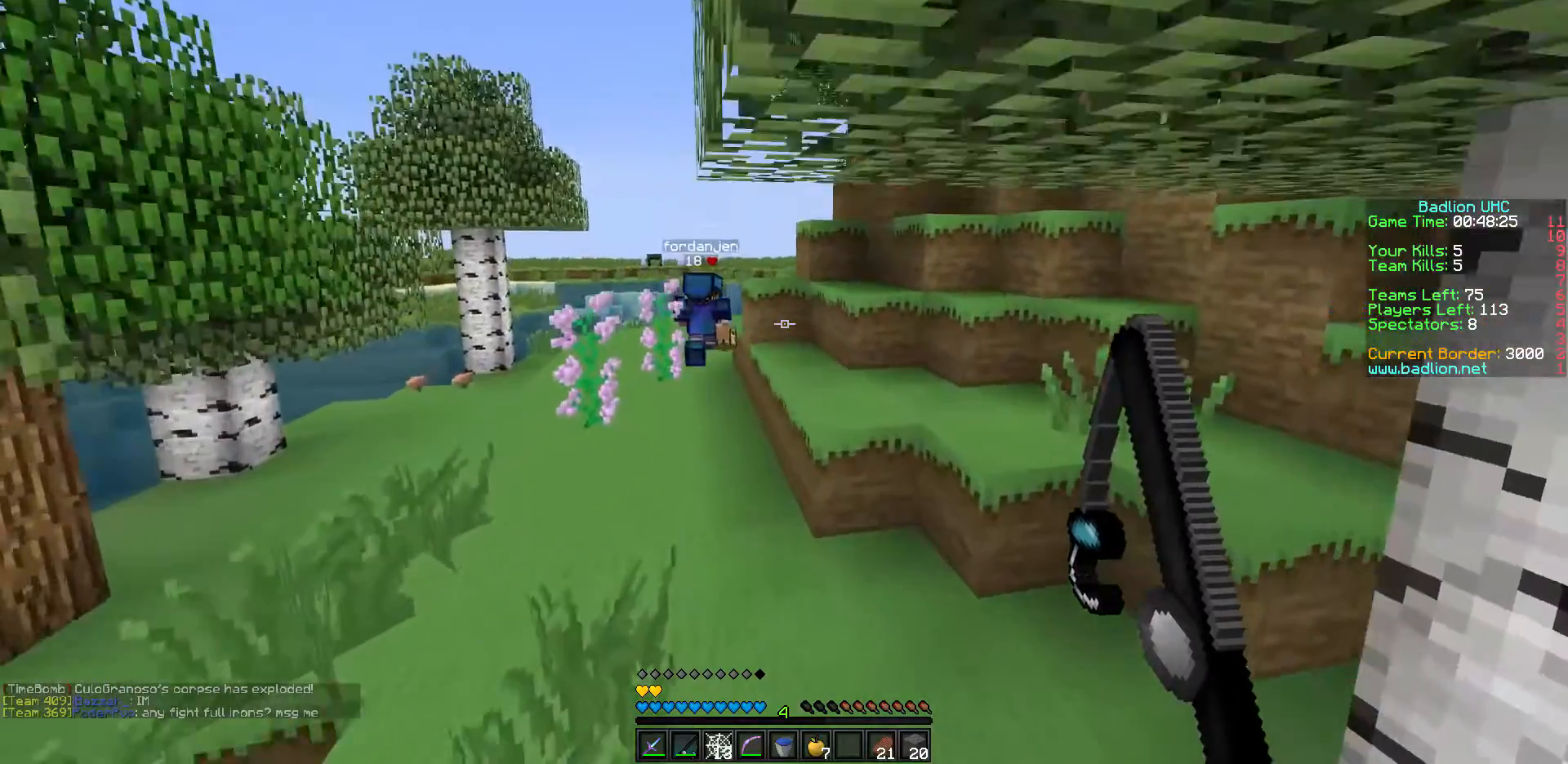
{"keys": ["w"], "events": []}
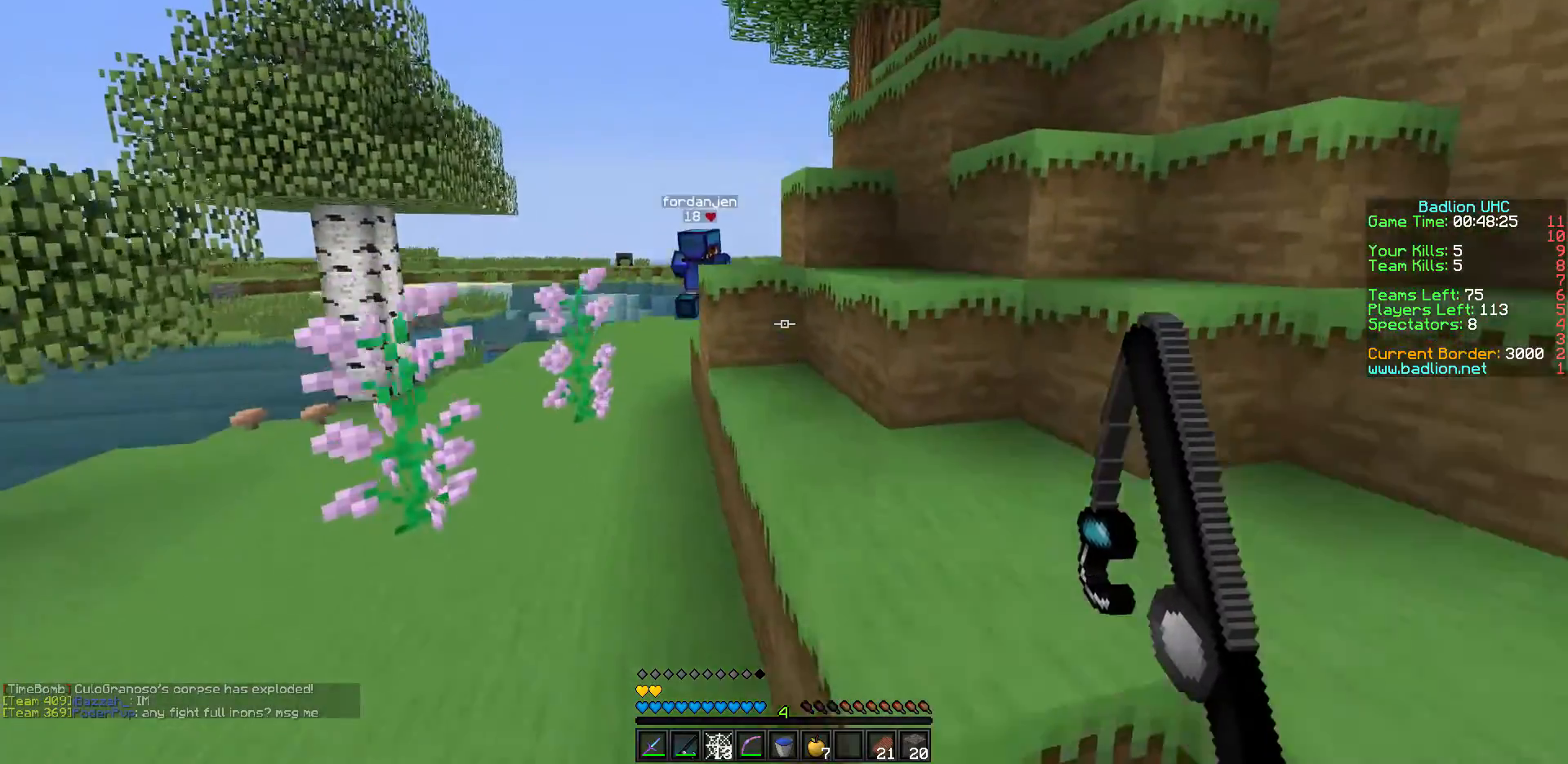
{"keys": ["w"], "events": []}
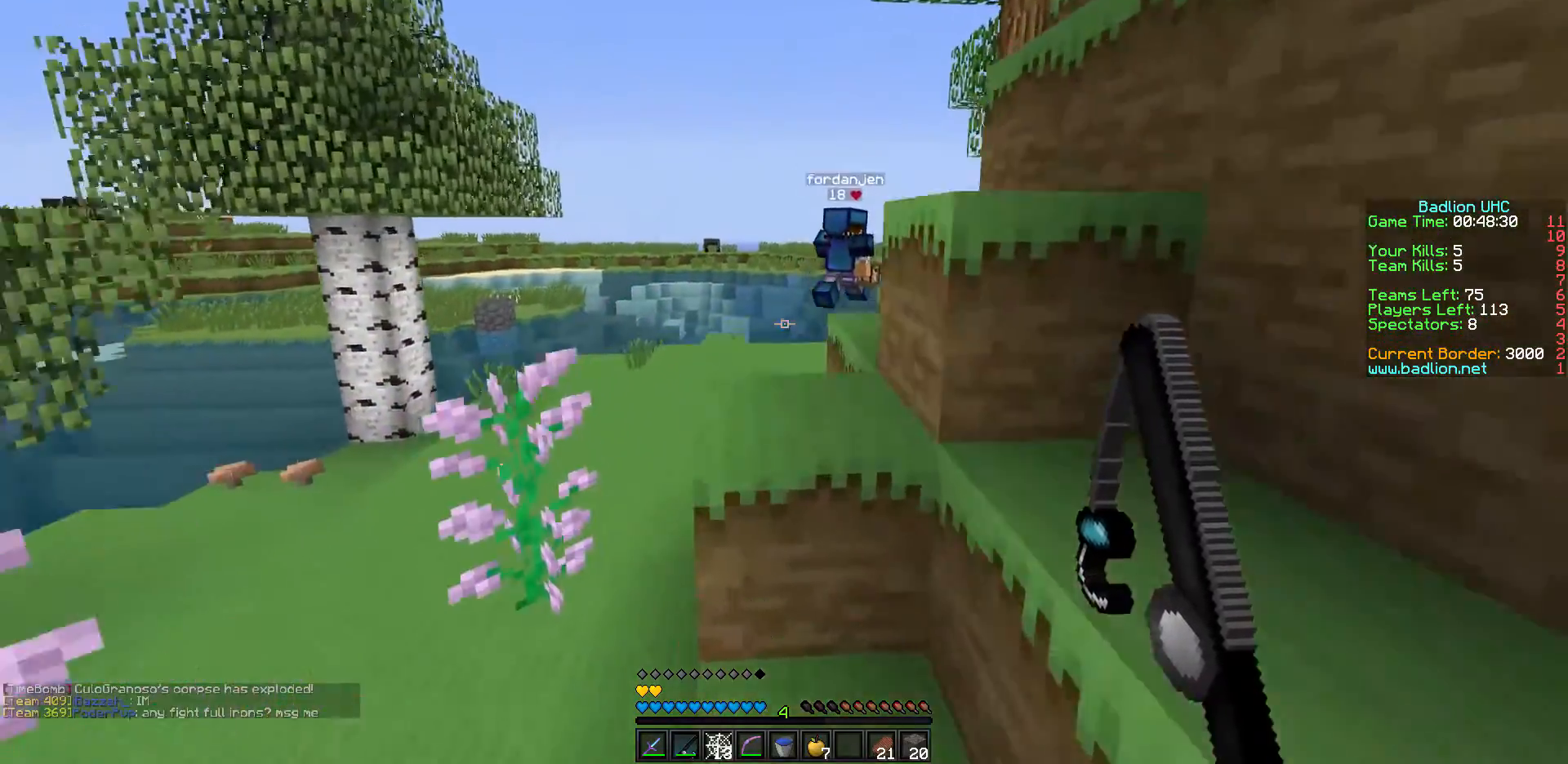
{"keys": ["w"], "events": []}
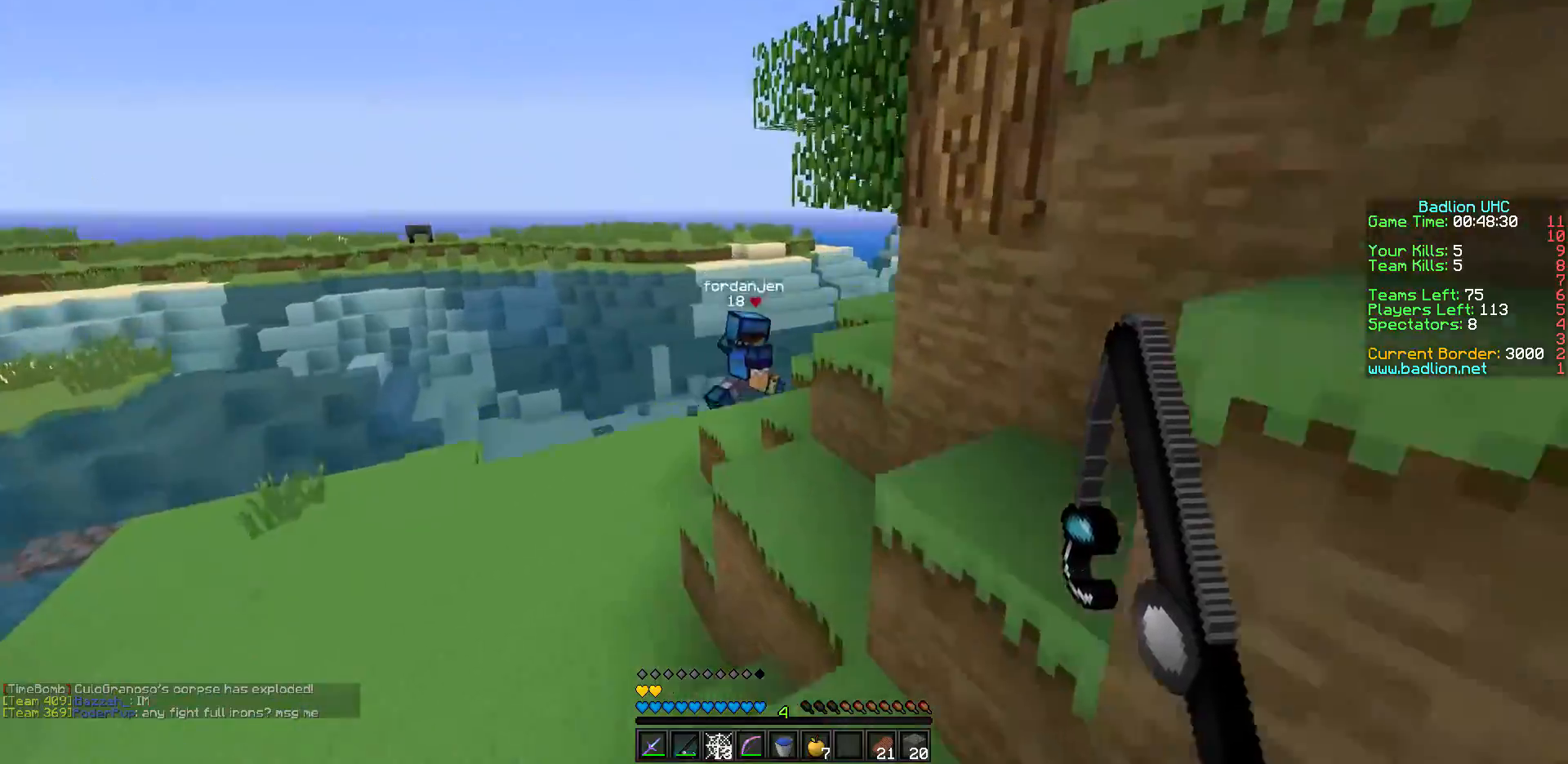
{"keys": ["w"], "events": [[33, "d", "down"], [183, "d", "up"]]}
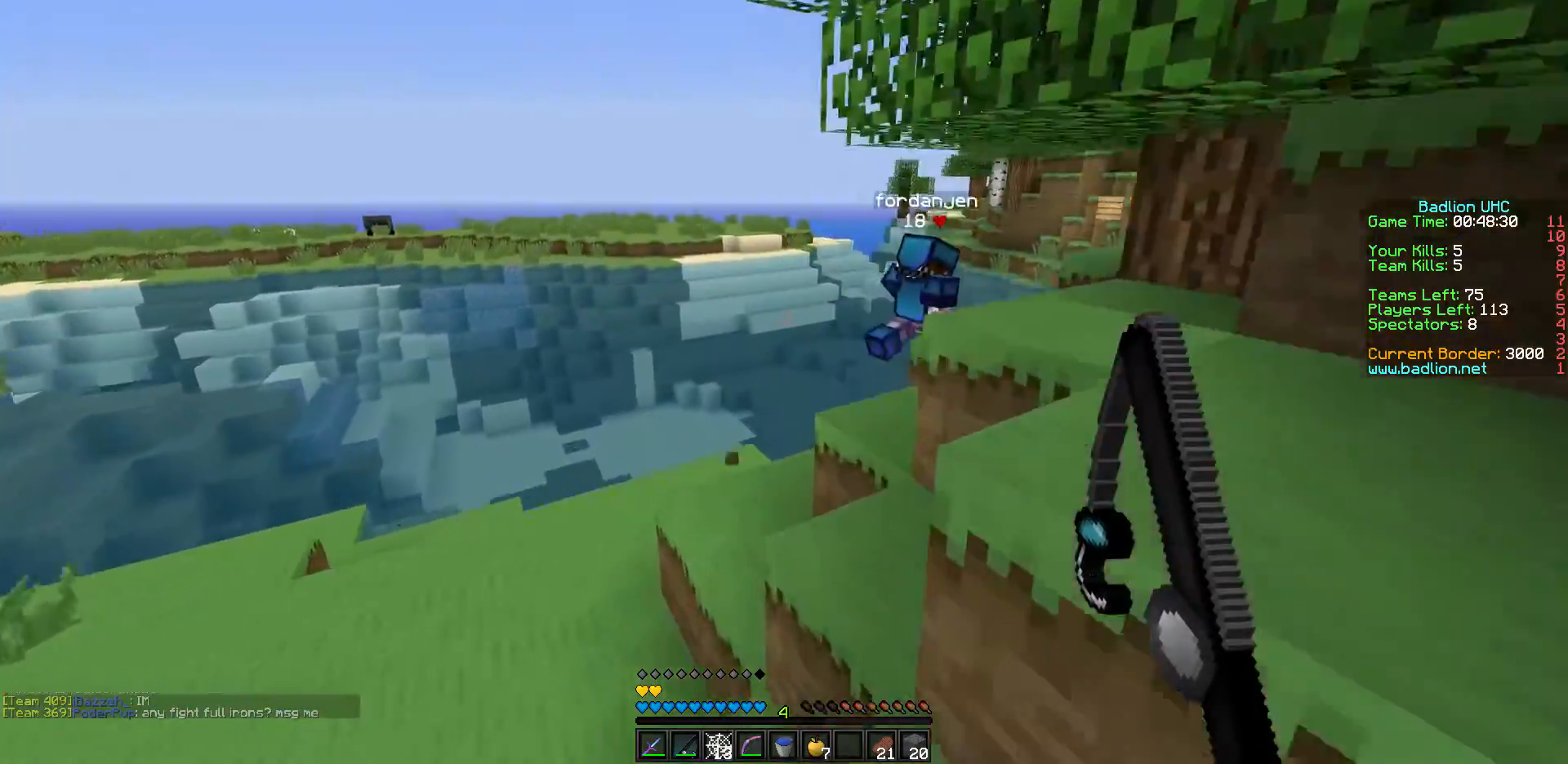
{"keys": ["w"], "events": [[33, "a", "down"], [67, "a", "up"], [183, "d", "down"], [383, "d", "up"]]}
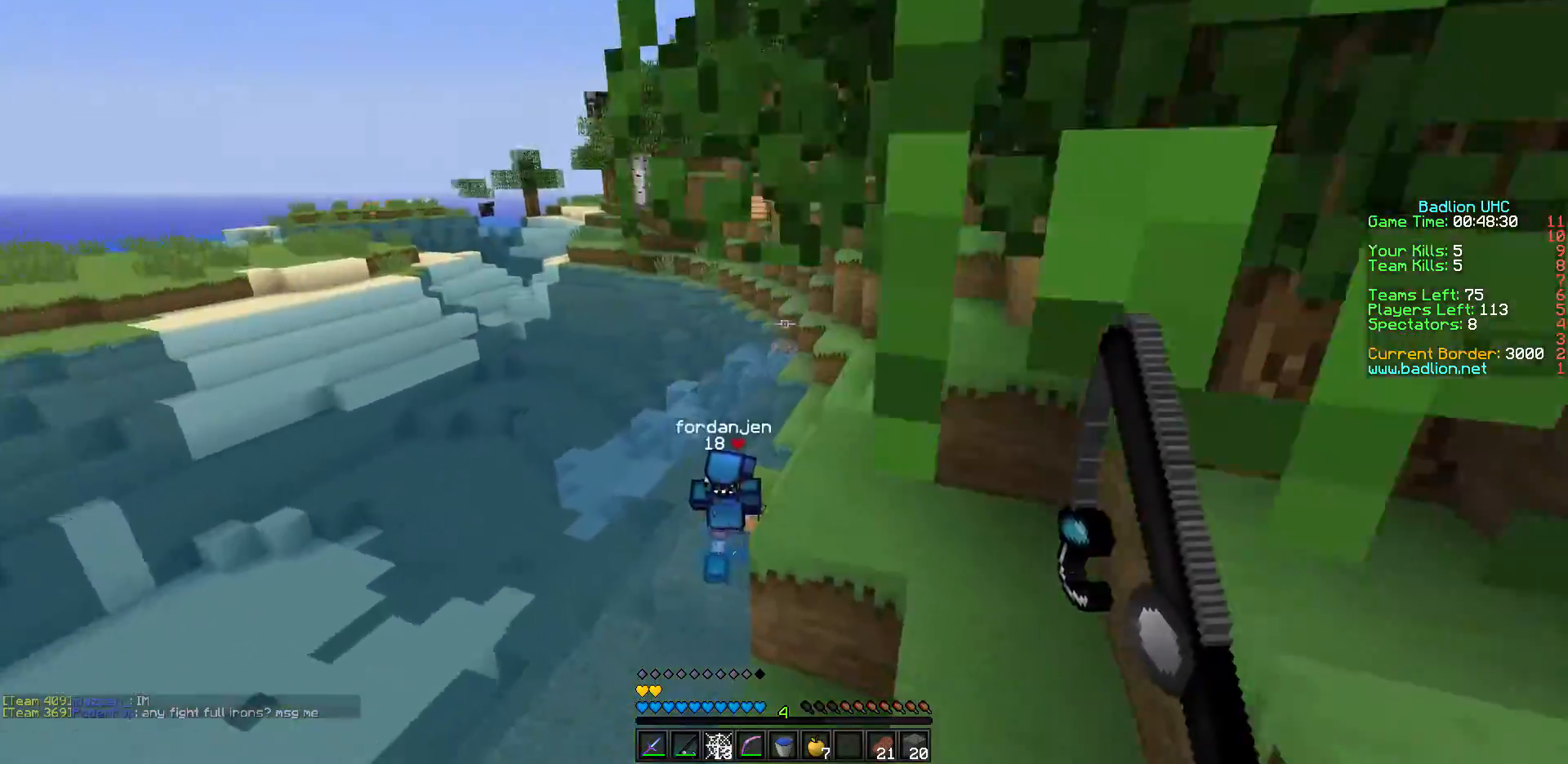
{"keys": ["d", "w"], "events": [[383, "d", "down"]]}
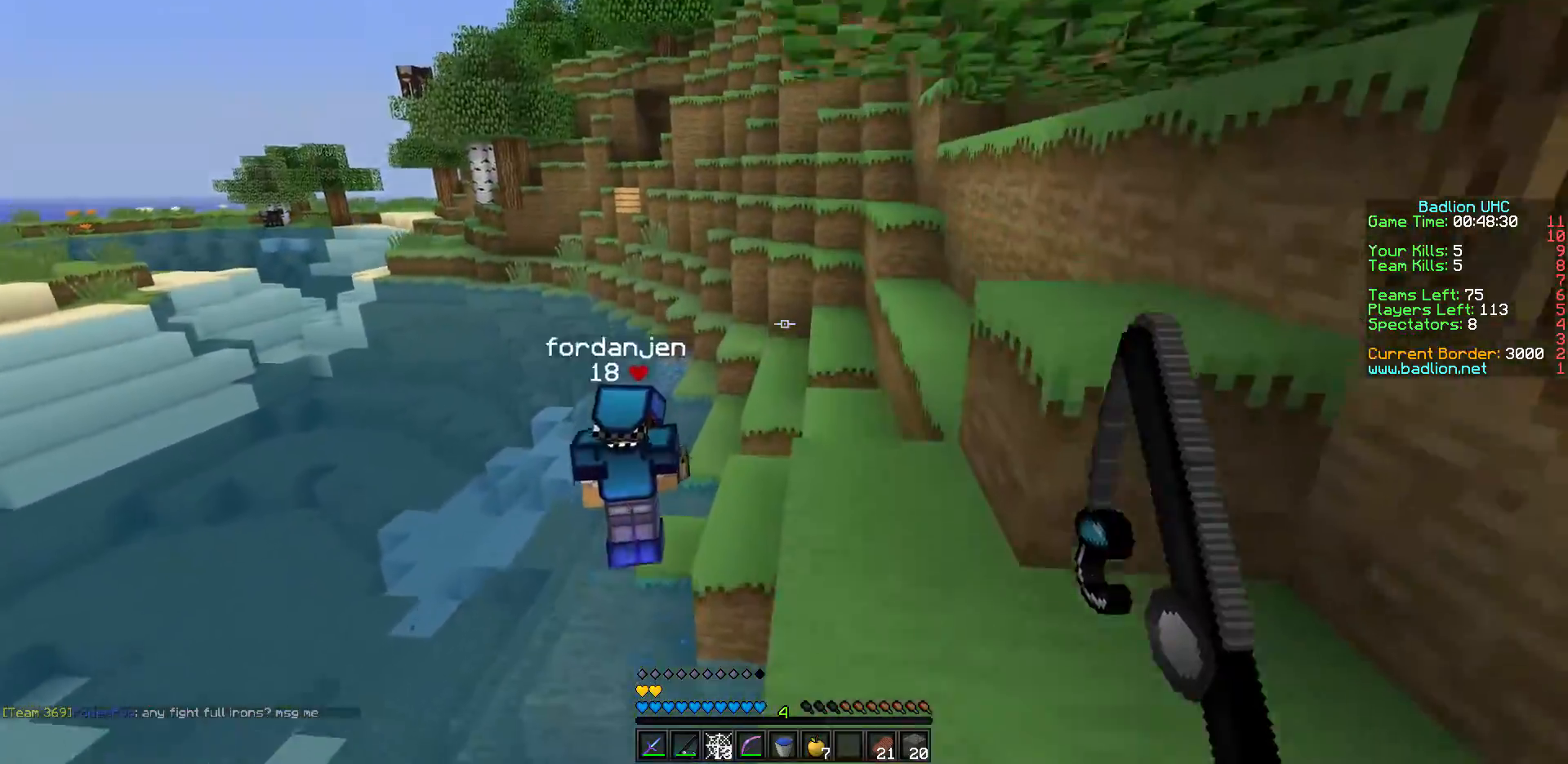
{"keys": ["w"], "events": [[83, "d", "up"]]}
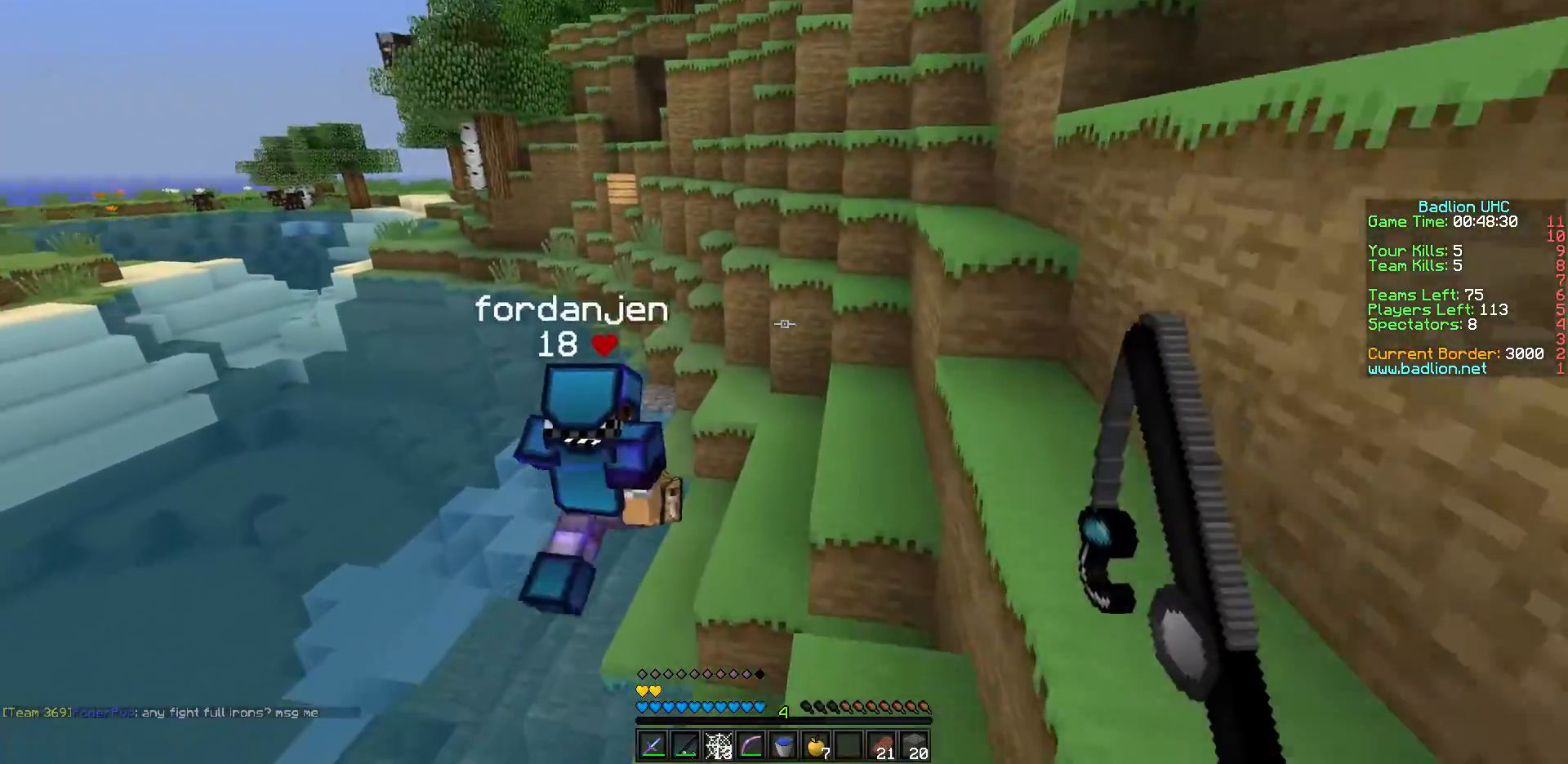
{"keys": ["w"], "events": []}
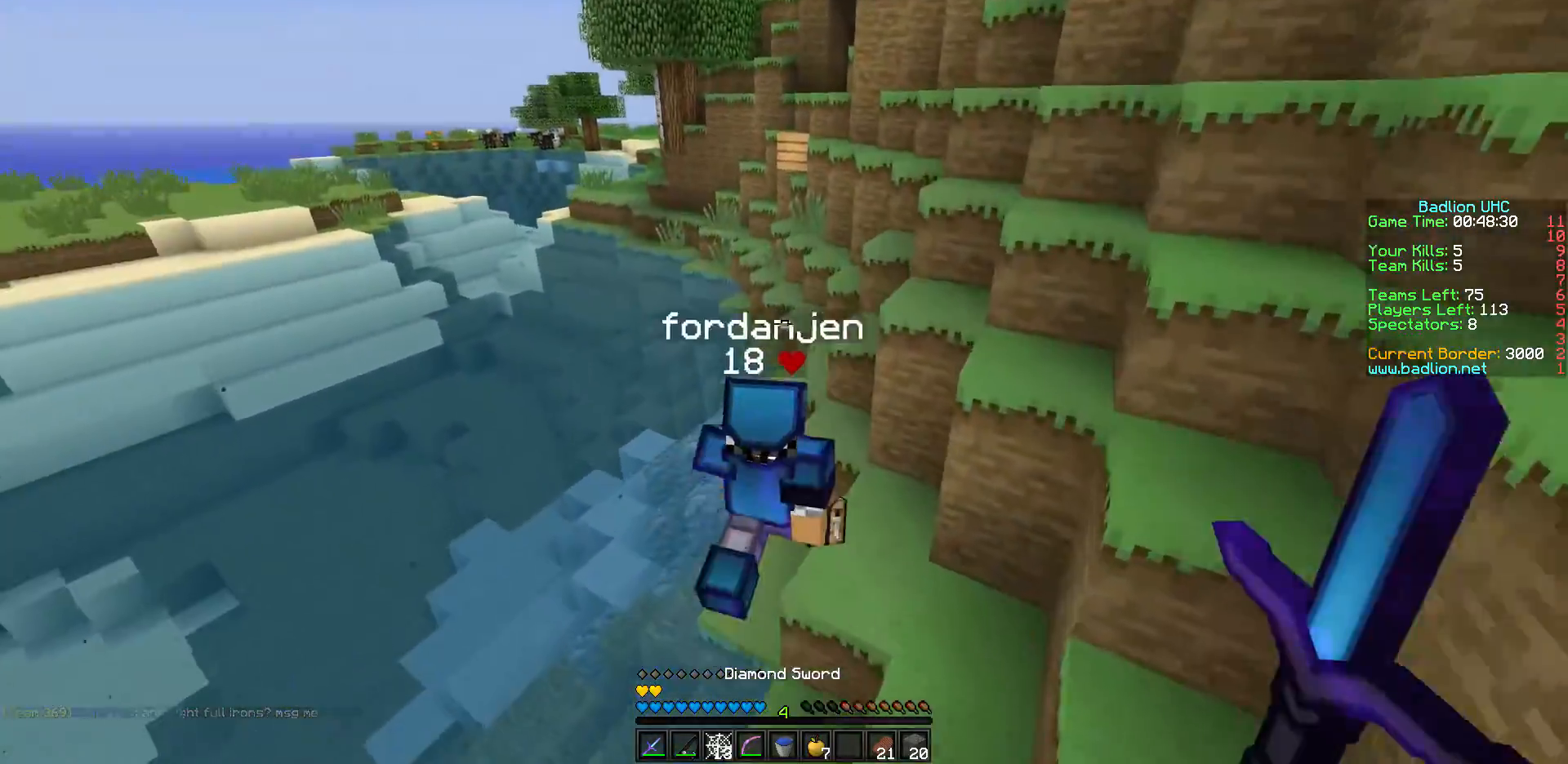
{"keys": ["w"], "events": [[383, "d", "down"], [483, "d", "up"]]}
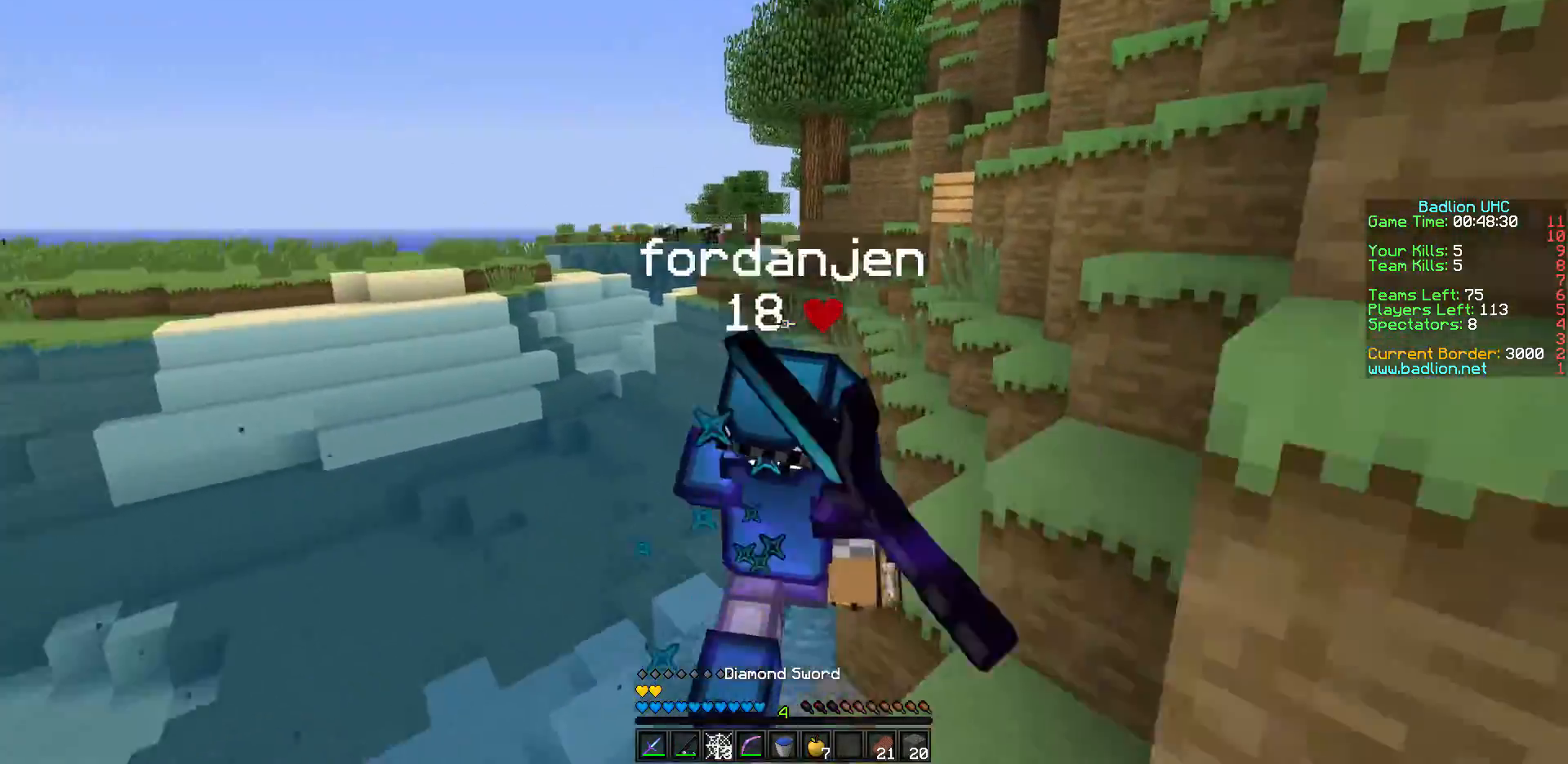
{"keys": ["w"], "events": [[133, "d", "down"], [283, "d", "up"]]}
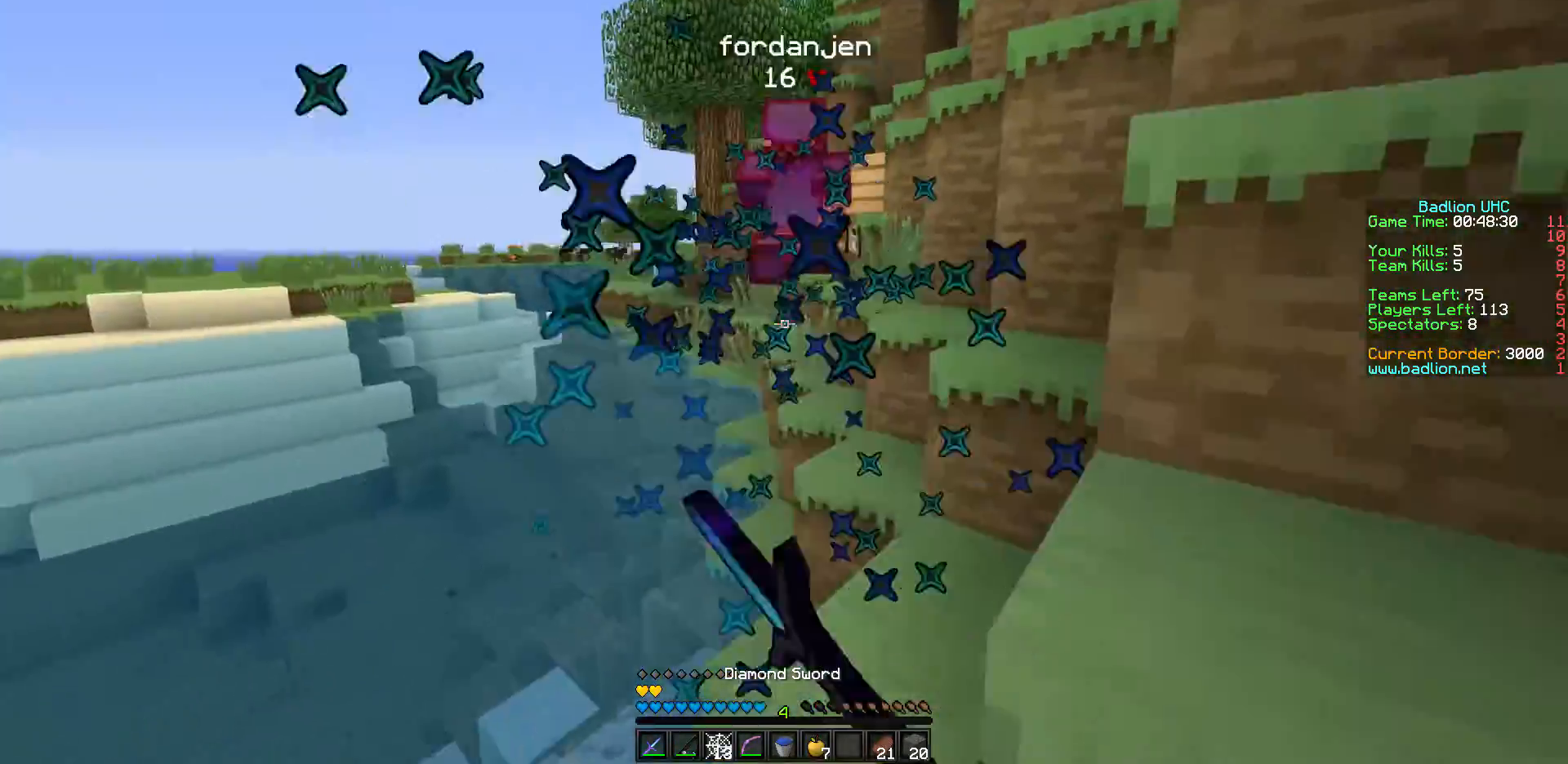
{"keys": ["d", "w"], "events": [[183, "d", "down"]]}
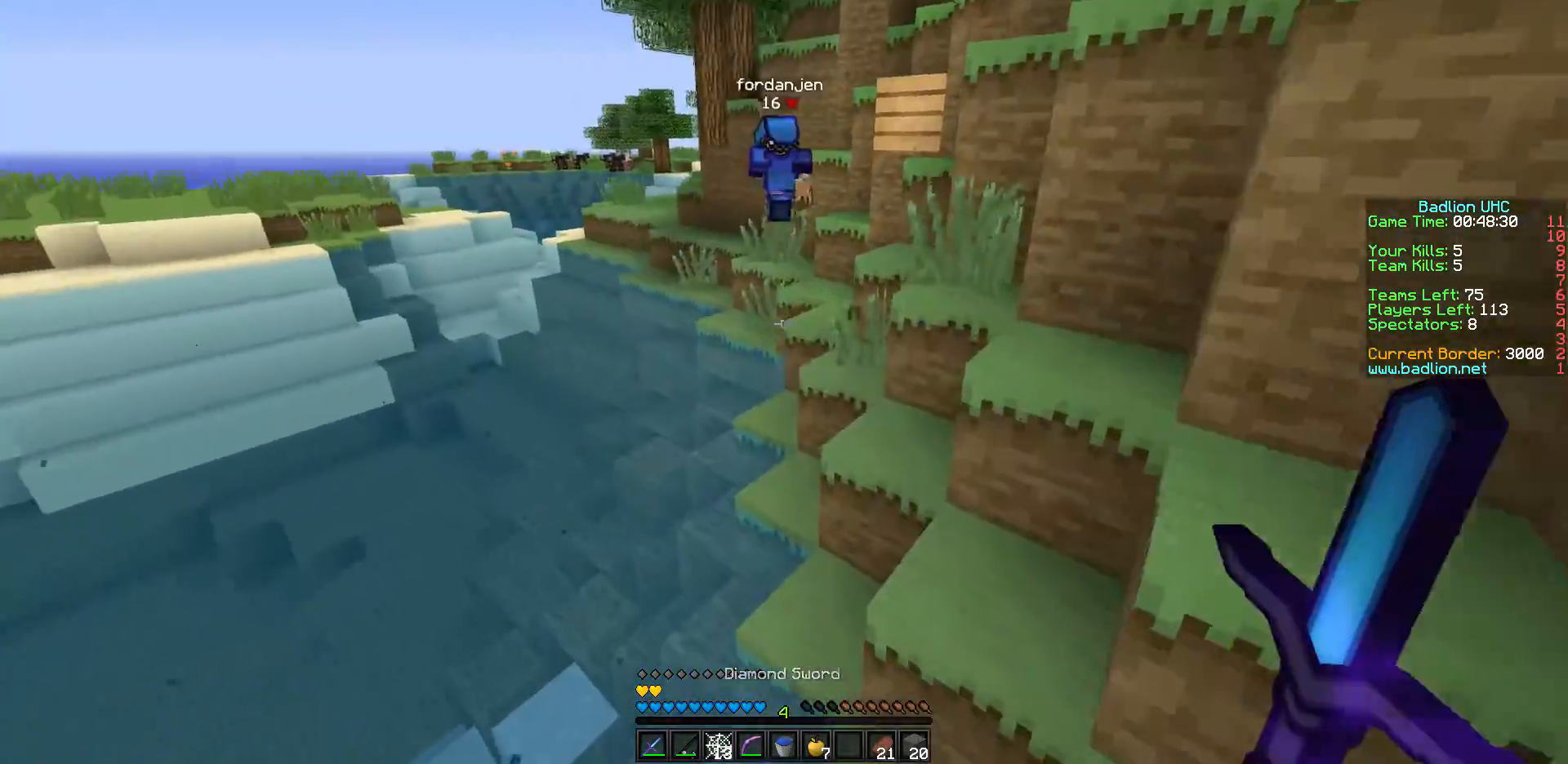
{"keys": ["w"], "events": [[67, "d", "up"], [233, "w", "up"], [333, "w", "down"]]}
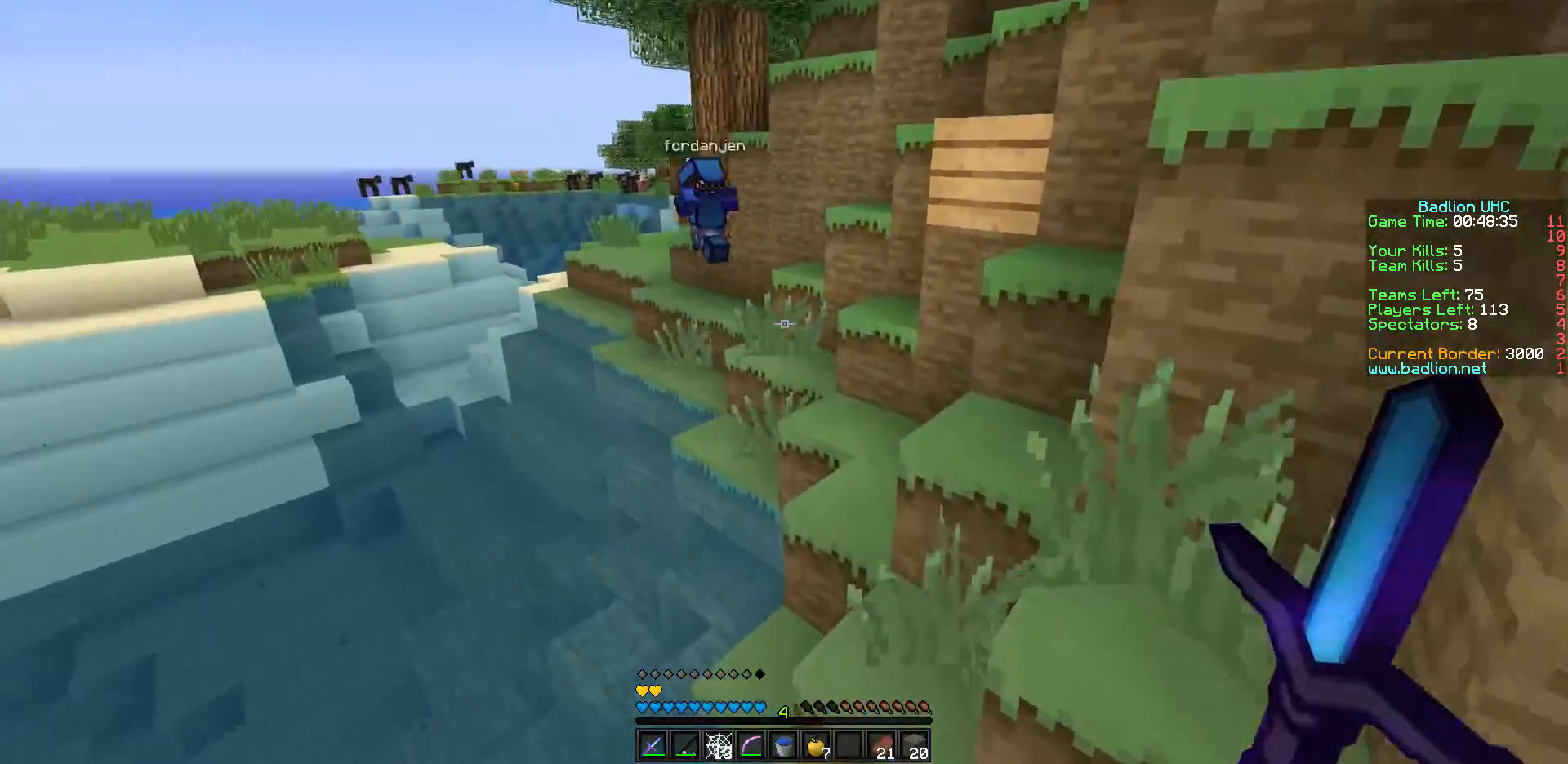
{"keys": ["w"], "events": []}
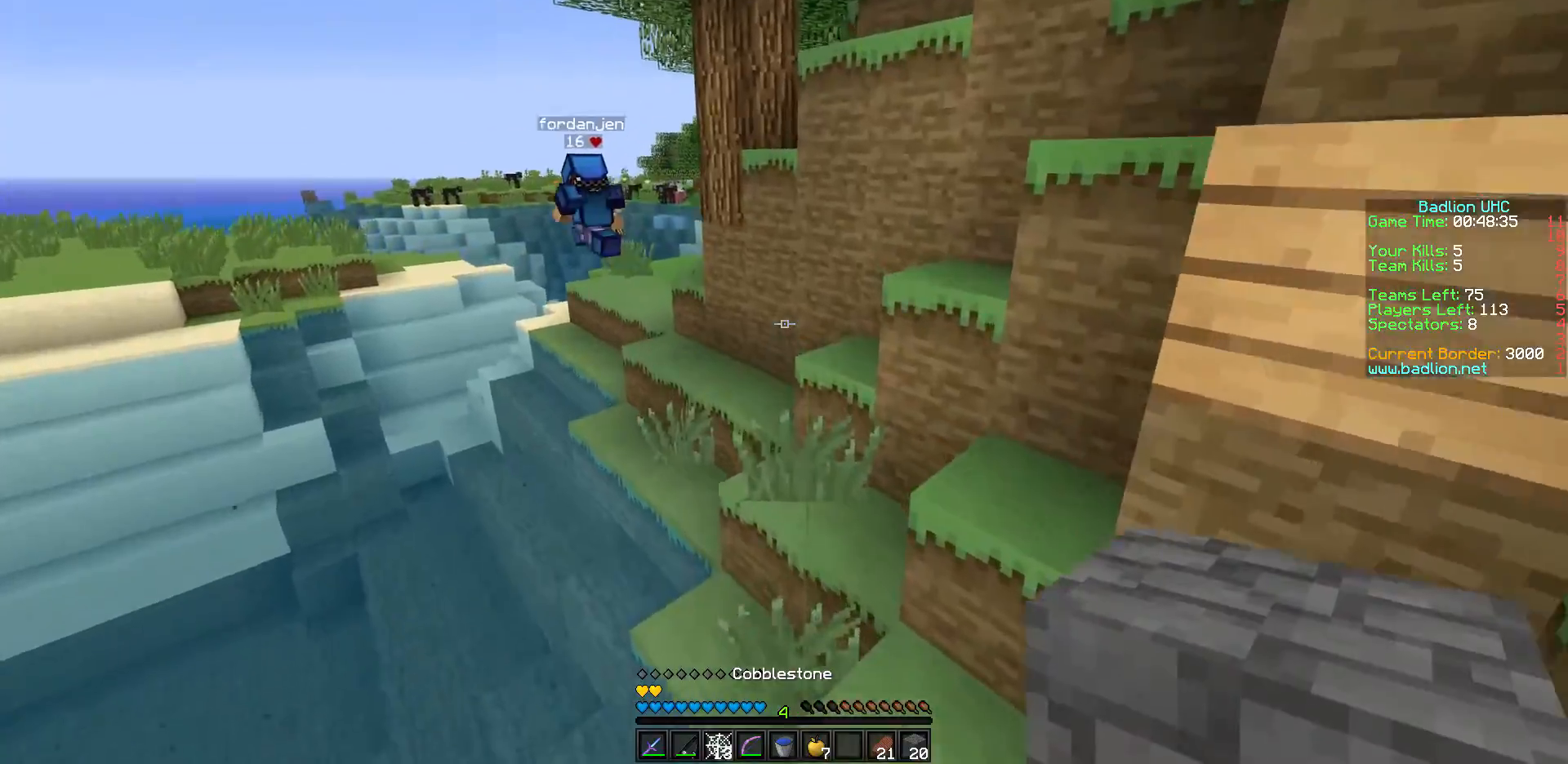
{"keys": ["w"], "events": []}
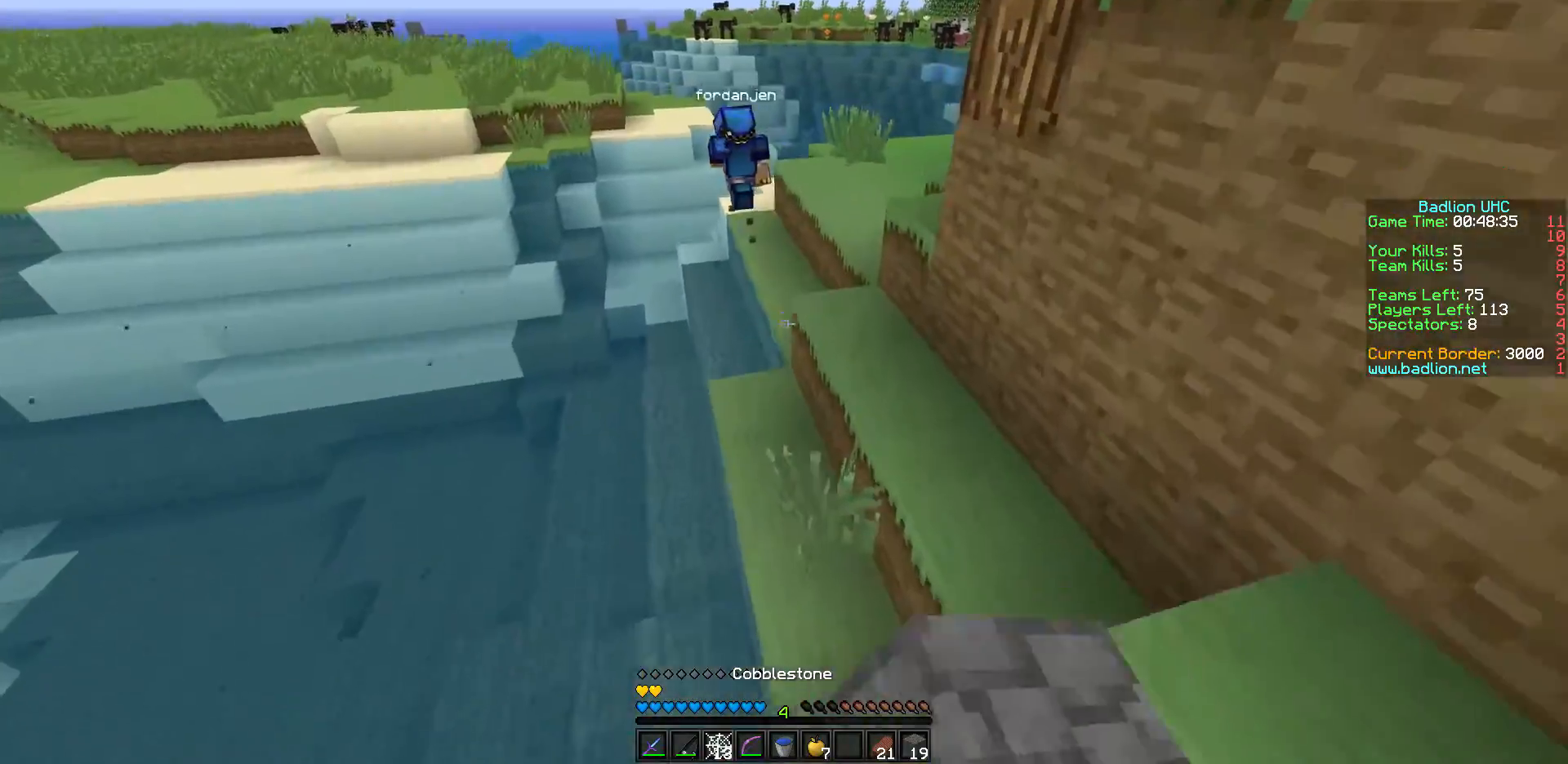
{"keys": ["w"], "events": []}
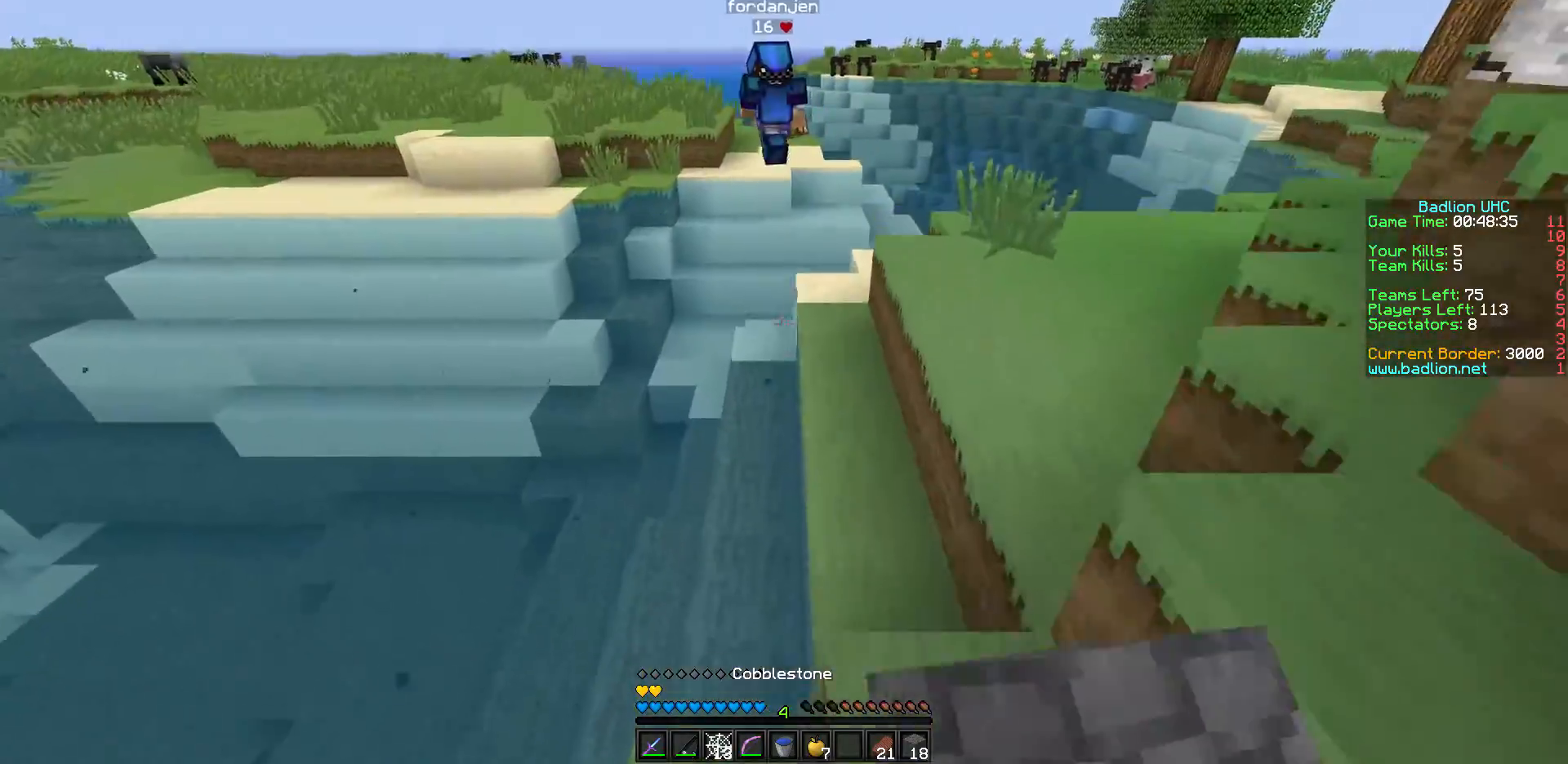
{"keys": ["w"], "events": [[67, "d", "down"], [217, "d", "up"]]}
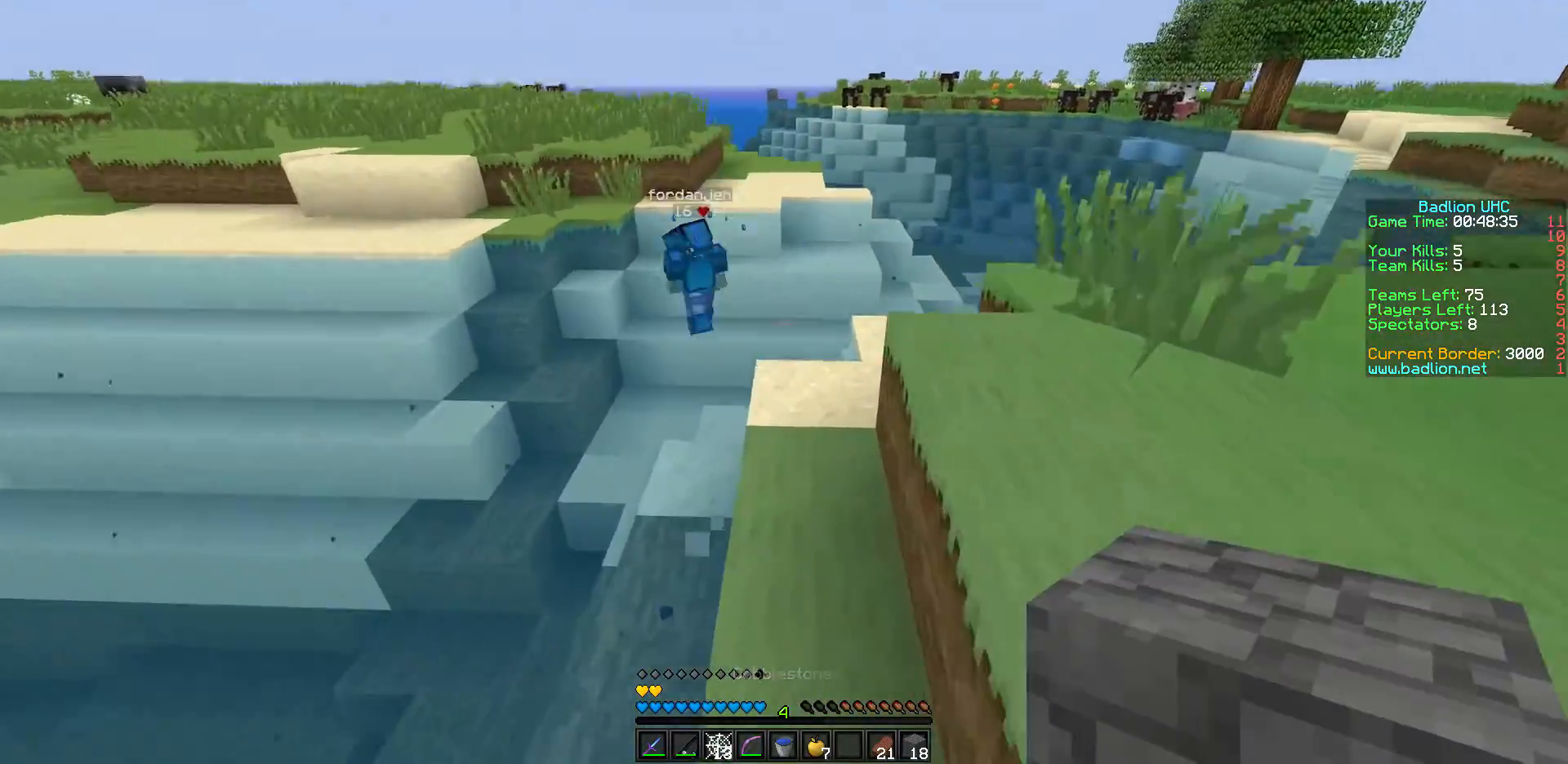
{"keys": ["w"], "events": []}
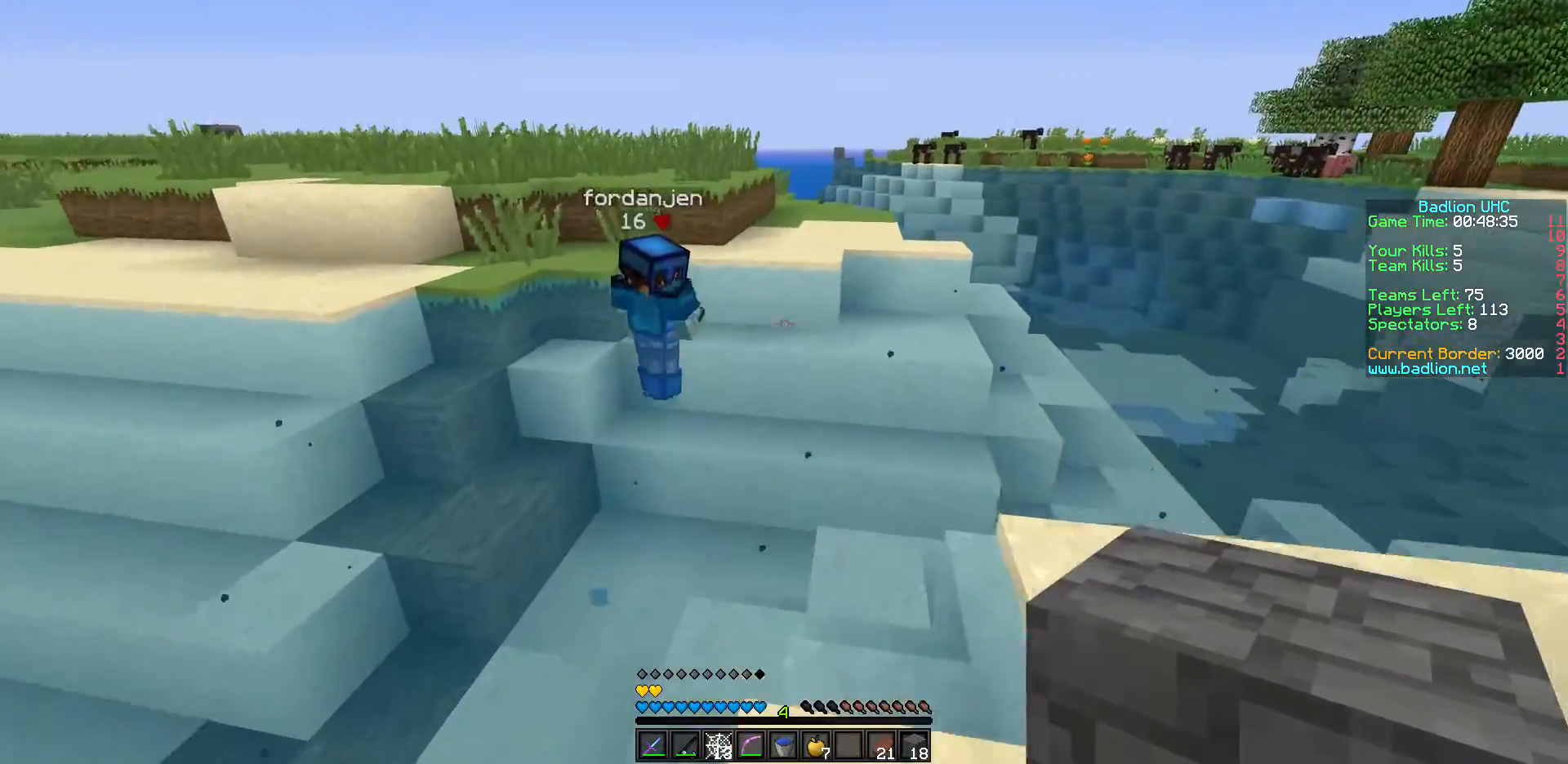
{"keys": ["w"], "events": []}
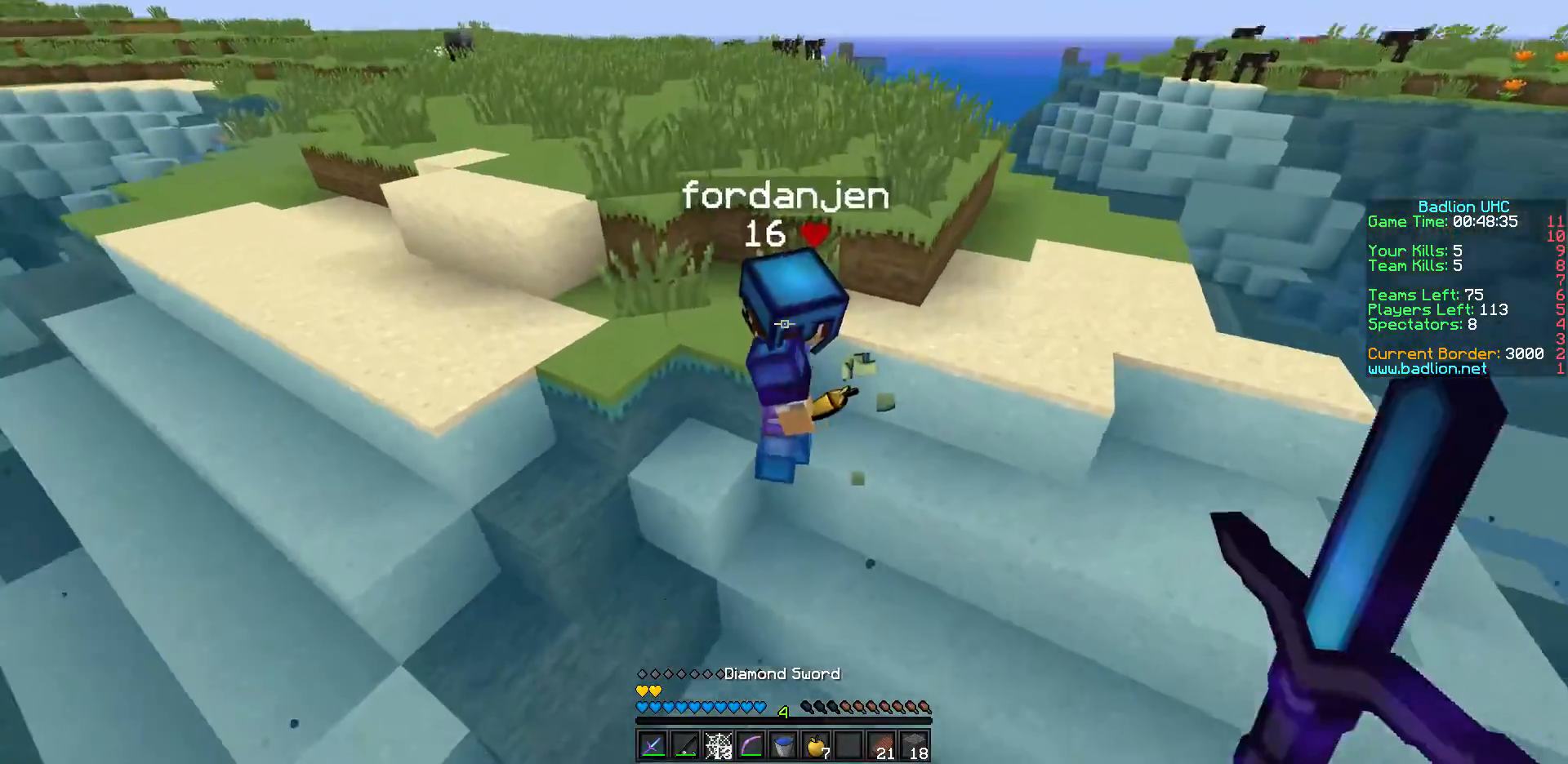
{"keys": ["w"], "events": []}
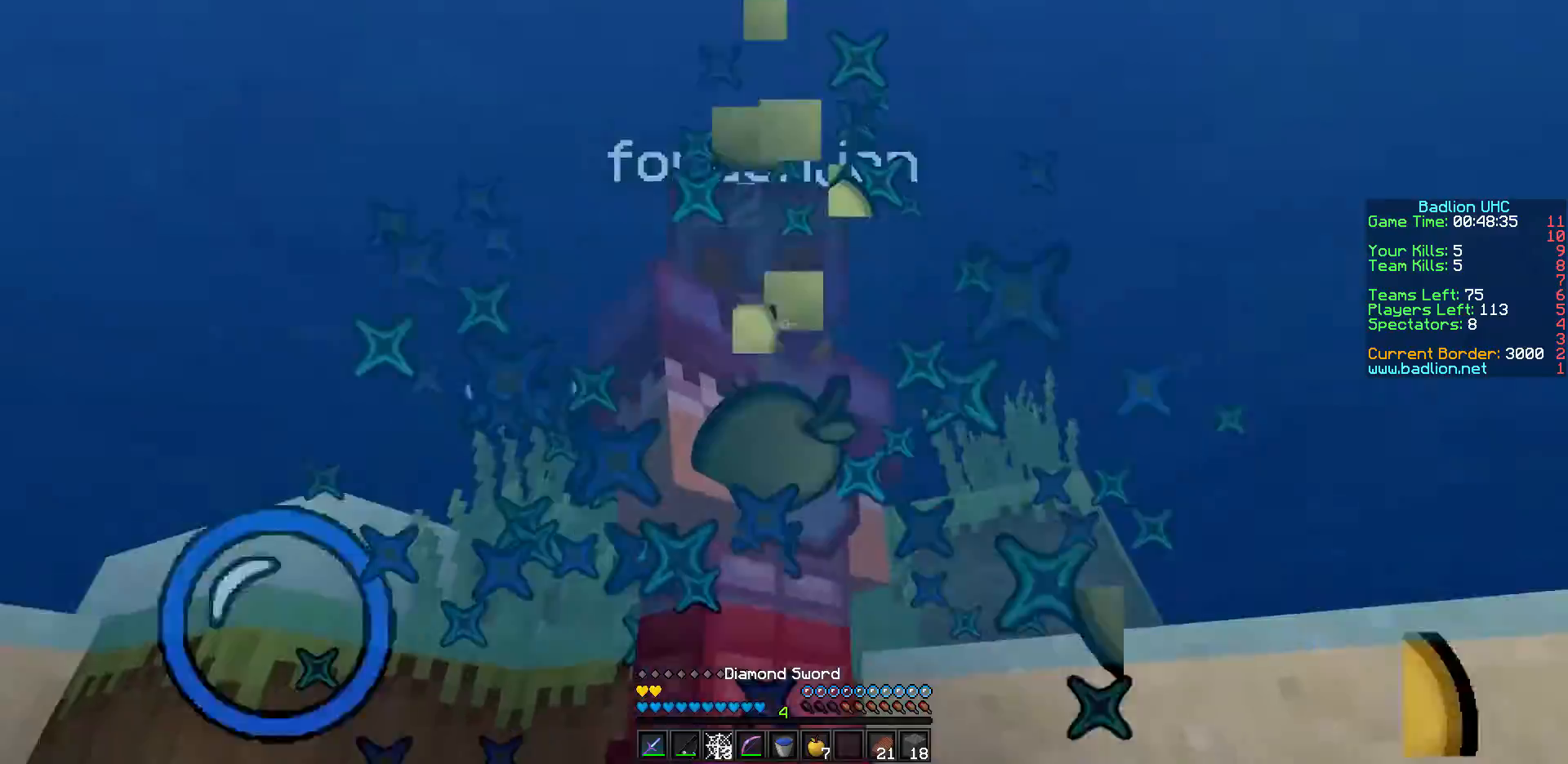
{"keys": ["w"], "events": [[17, "d", "down"], [183, "d", "up"]]}
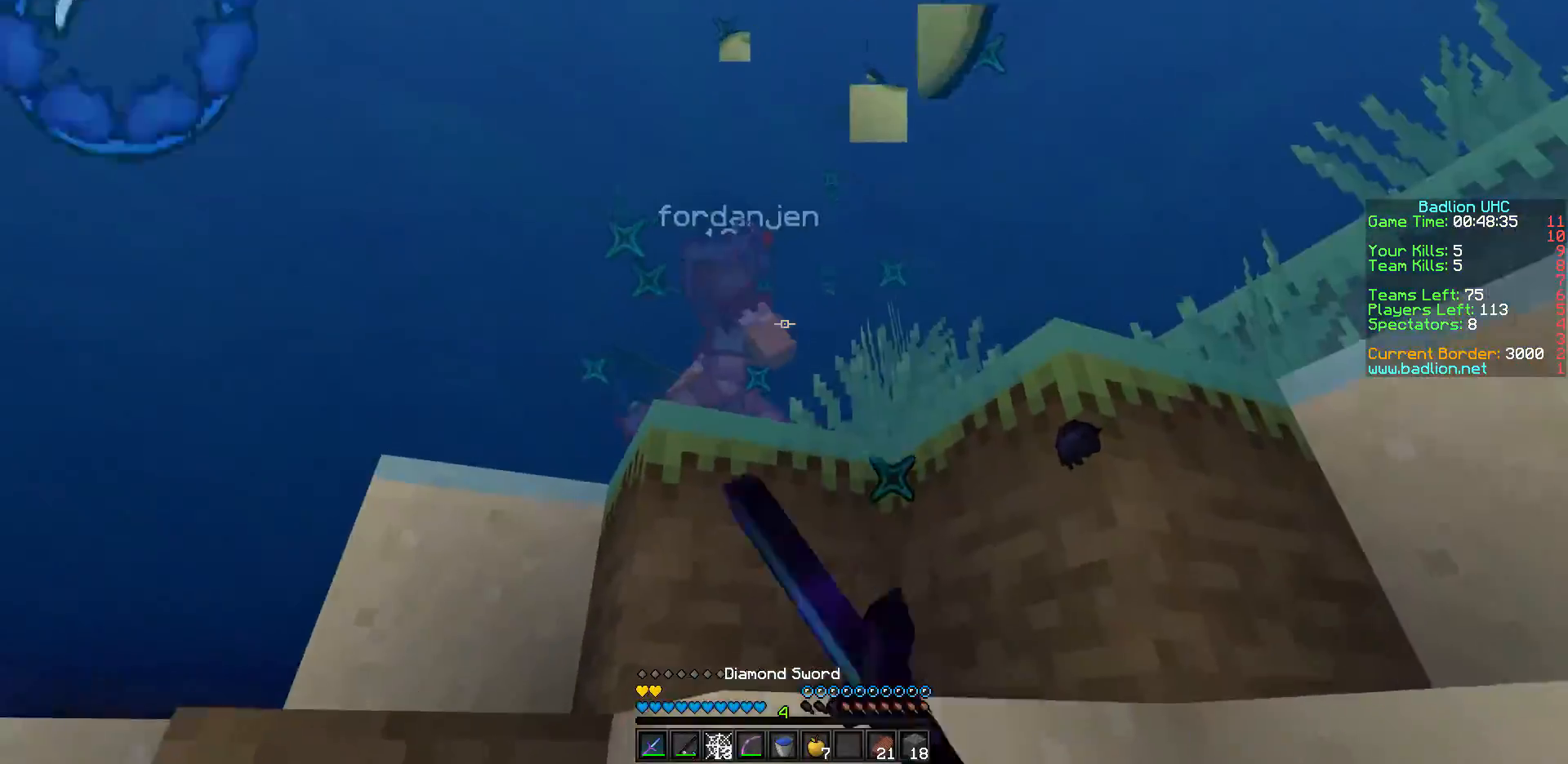
{"keys": ["w"], "events": []}
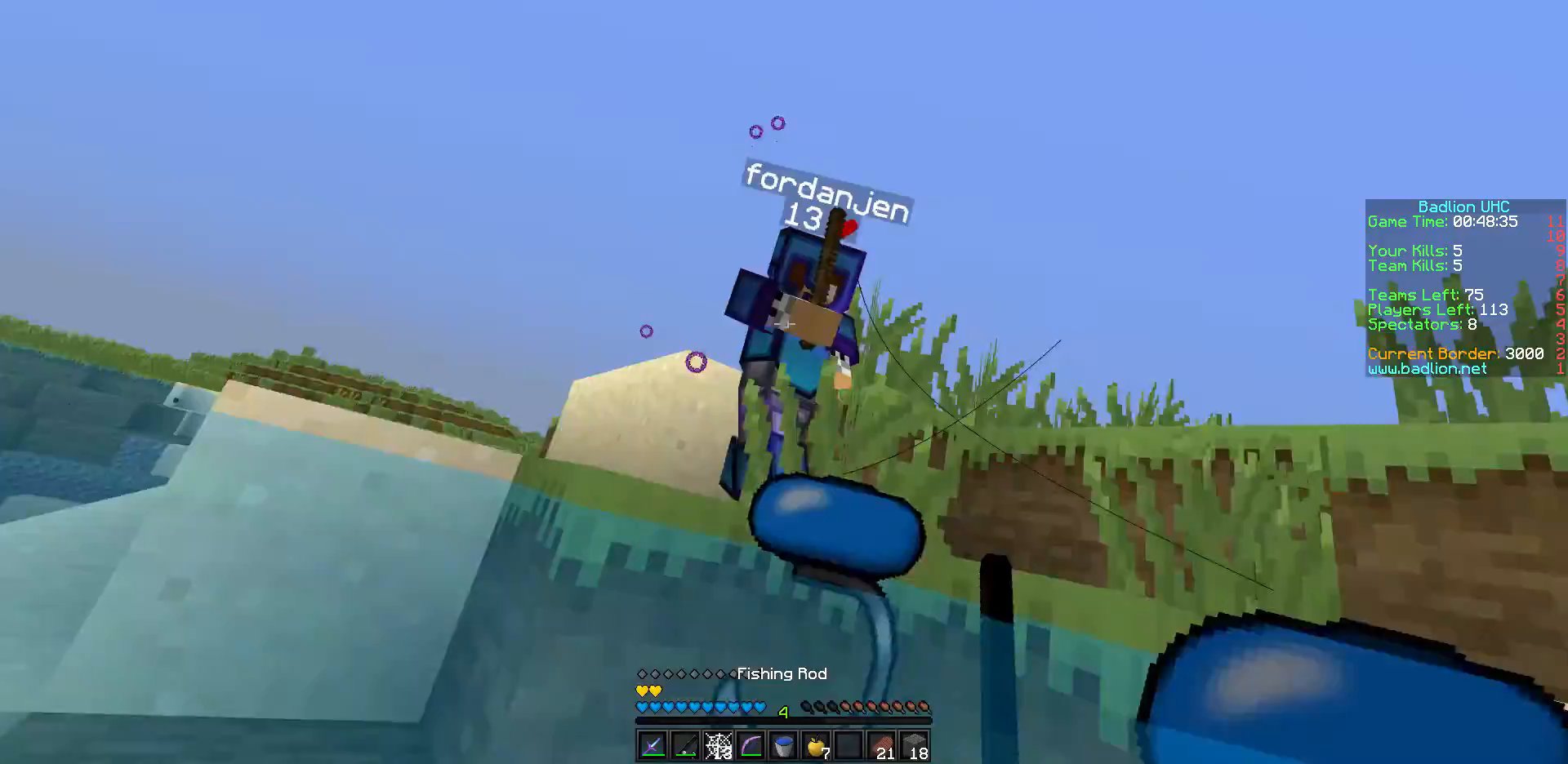
{"keys": ["w"], "events": []}
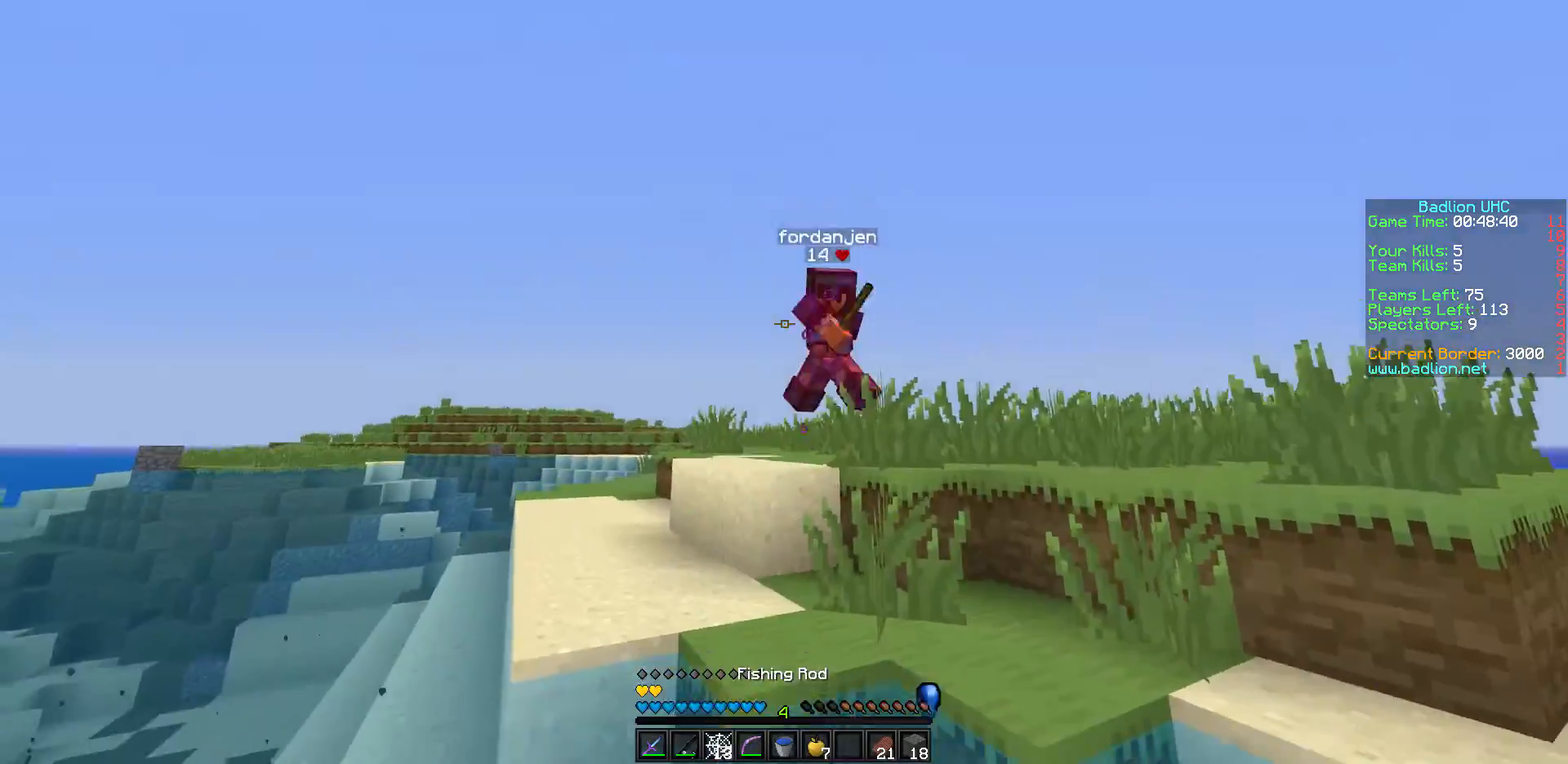
{"keys": ["w"], "events": []}
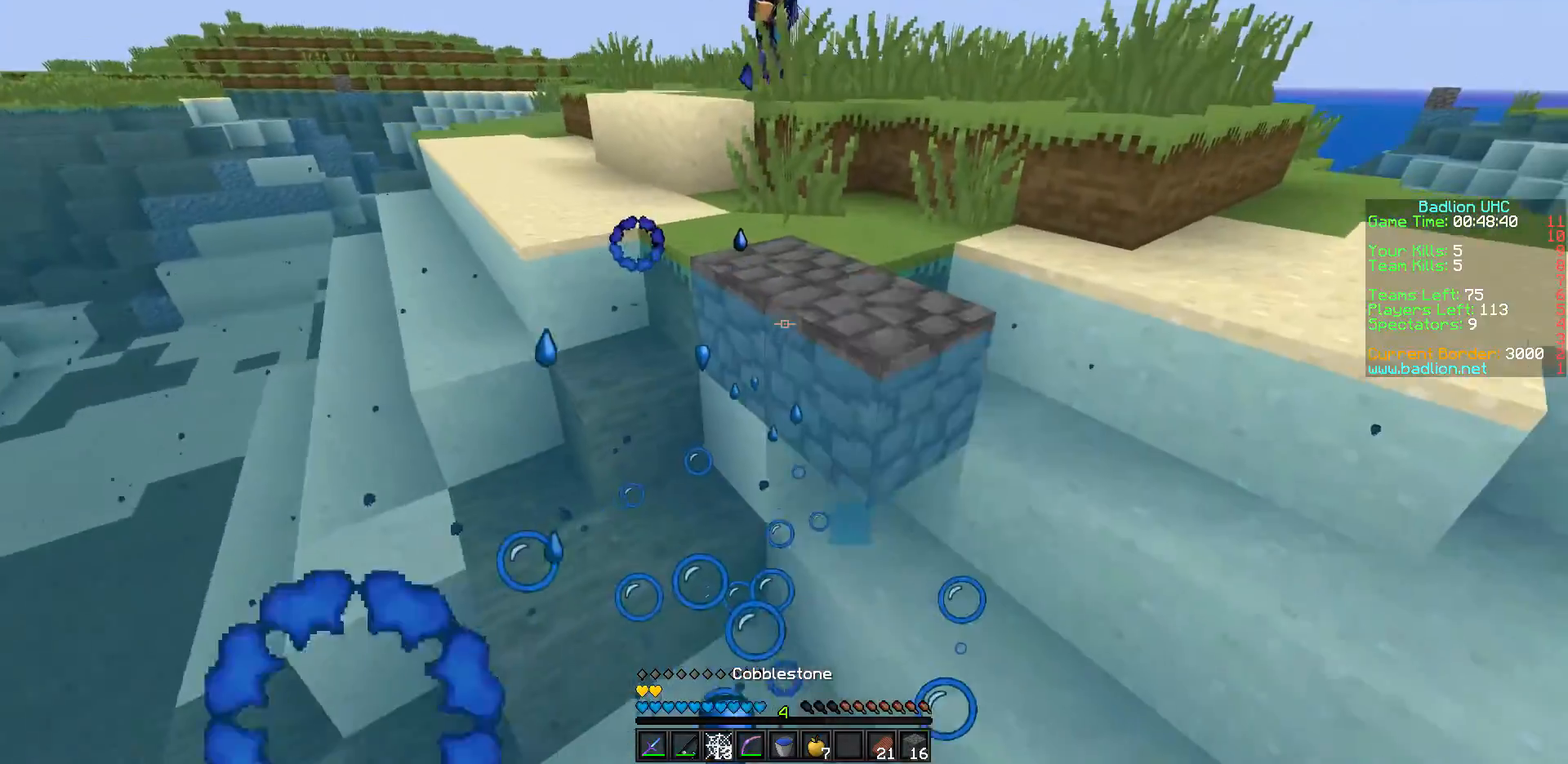
{"keys": ["w"], "events": []}
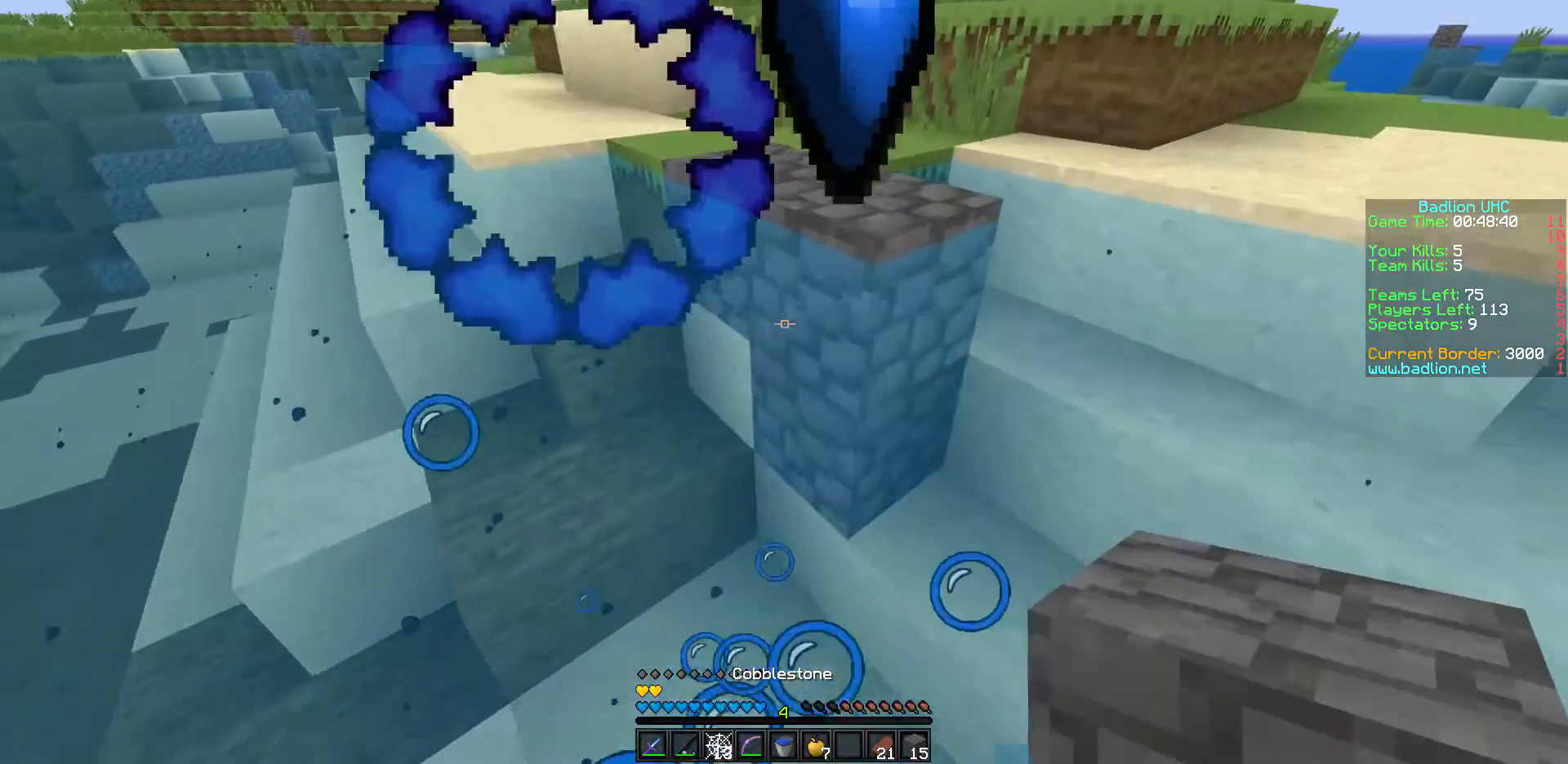
{"keys": ["w"], "events": []}